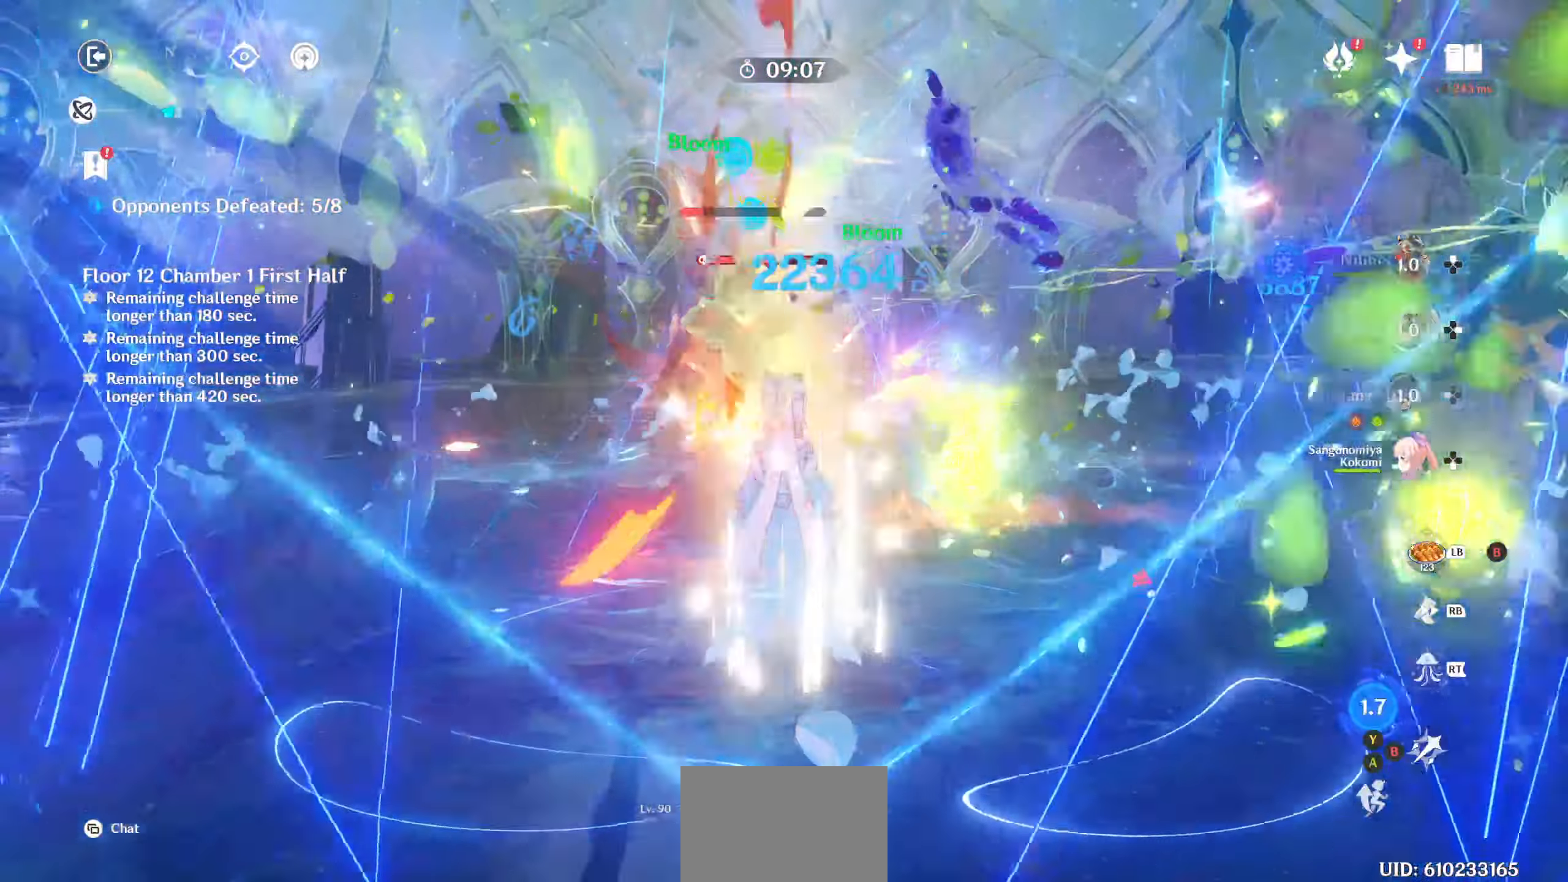
Gameplay with a controller (PlayStation layout); each line is a JSON object with the inputs held at the frame after it. "events" lists button and stick changes between this image and that frame as [ms after this image, input, new state], when the widget could be followed in between. Not read: L3 R3.
{"buttons": [], "left_stick": "down", "right_stick": "center", "events": [[50, "DPAD_RIGHT", "down"], [84, "TRIANGLE", "down"], [100, "DPAD_RIGHT", "up"], [117, "DPAD_DOWN", "up"], [134, "TRIANGLE", "up"], [217, "TRIANGLE", "down"], [267, "TRIANGLE", "up"], [334, "TRIANGLE", "down"], [367, "R2", "down"], [400, "TRIANGLE", "up"], [400, "left_stick", "up"], [500, "R2", "up"], [500, "left_stick", "down"]]}
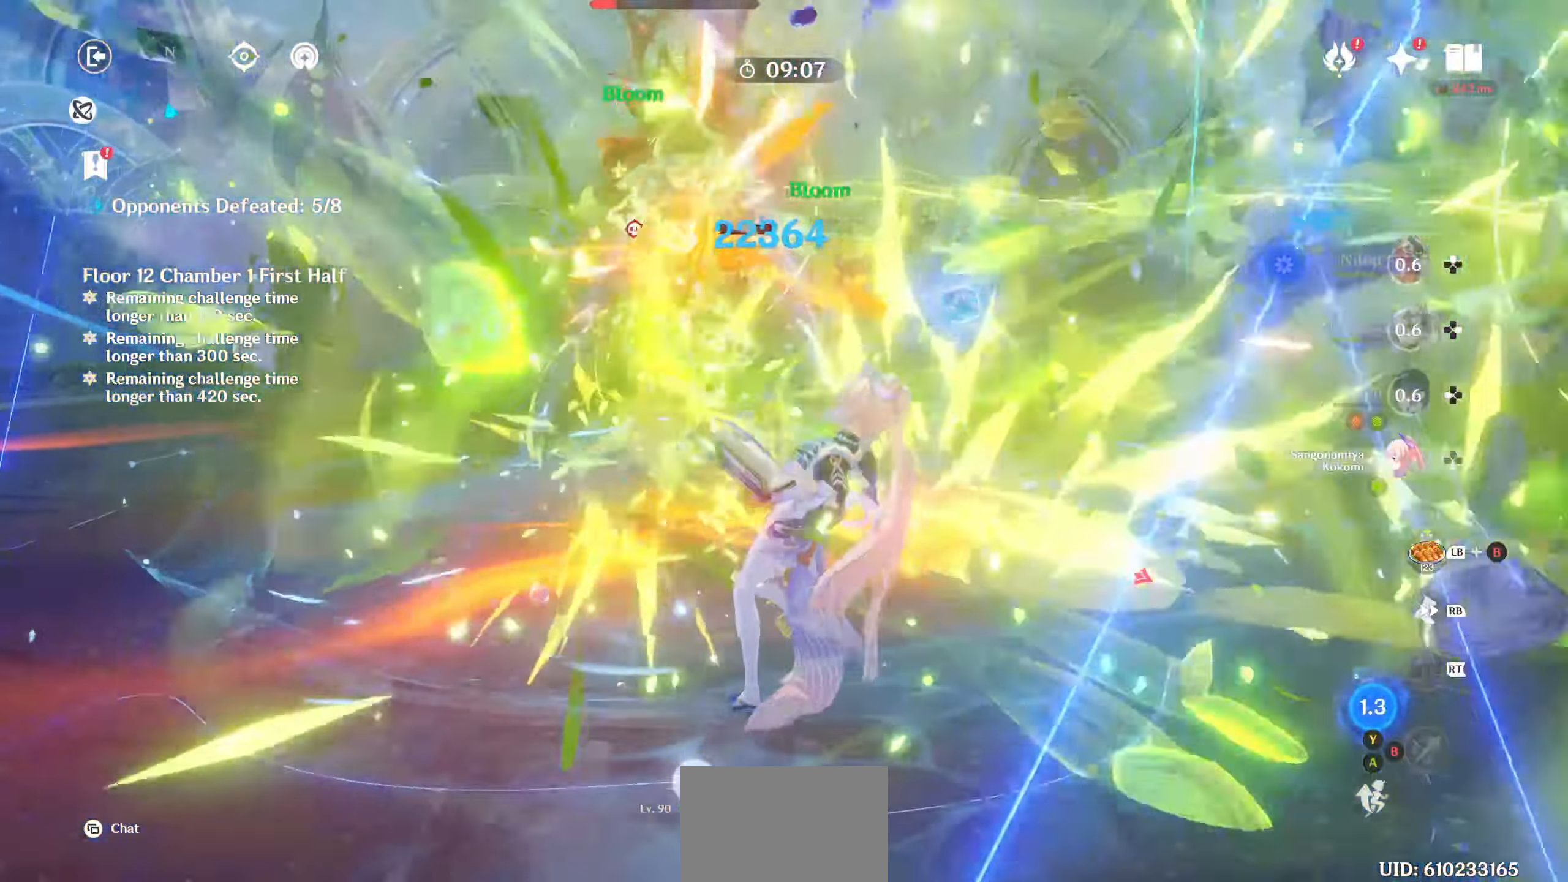
{"buttons": ["R1", "R2"], "left_stick": "left", "right_stick": "up", "events": [[67, "R2", "down"], [100, "right_stick", "up"], [150, "left_stick", "up-left"], [167, "right_stick", "right"], [184, "R2", "up"], [234, "R2", "down"], [234, "right_stick", "center"], [334, "R2", "up"], [384, "left_stick", "left"], [467, "R1", "down"], [467, "R2", "down"], [467, "right_stick", "up"]]}
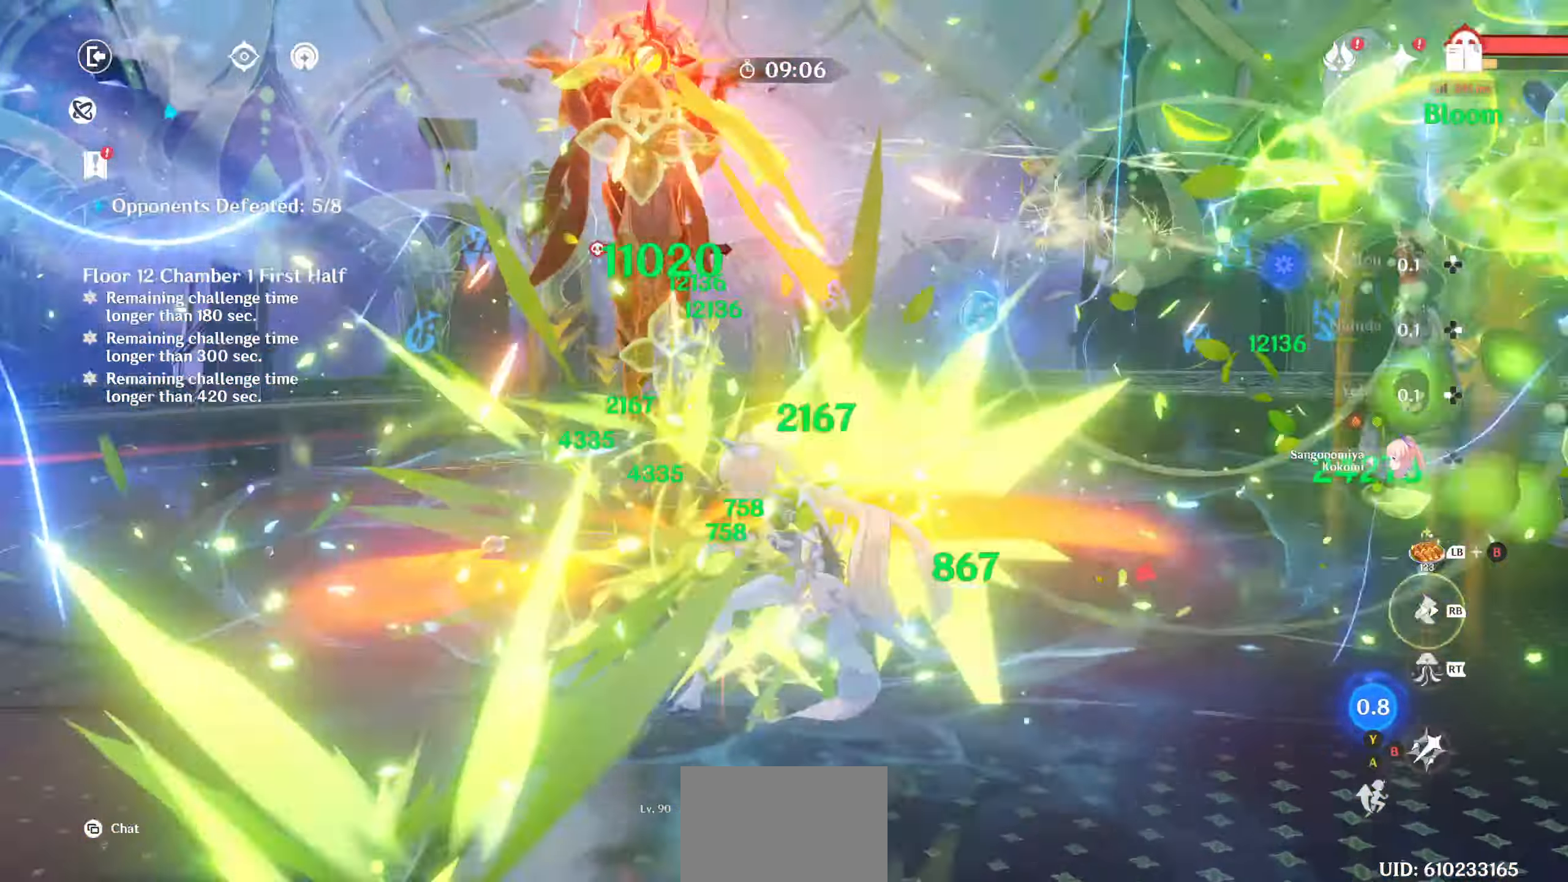
{"buttons": ["R2"], "left_stick": "up-left", "right_stick": "right", "events": [[50, "R2", "up"], [67, "R1", "up"], [67, "right_stick", "center"], [117, "R1", "down"], [134, "R2", "down"], [134, "right_stick", "up"], [200, "R1", "up"], [200, "R2", "up"], [234, "right_stick", "down-right"], [317, "R2", "down"], [334, "left_stick", "up-left"], [350, "right_stick", "up-right"], [417, "R2", "up"], [434, "right_stick", "down-right"], [484, "R2", "down"], [500, "right_stick", "right"]]}
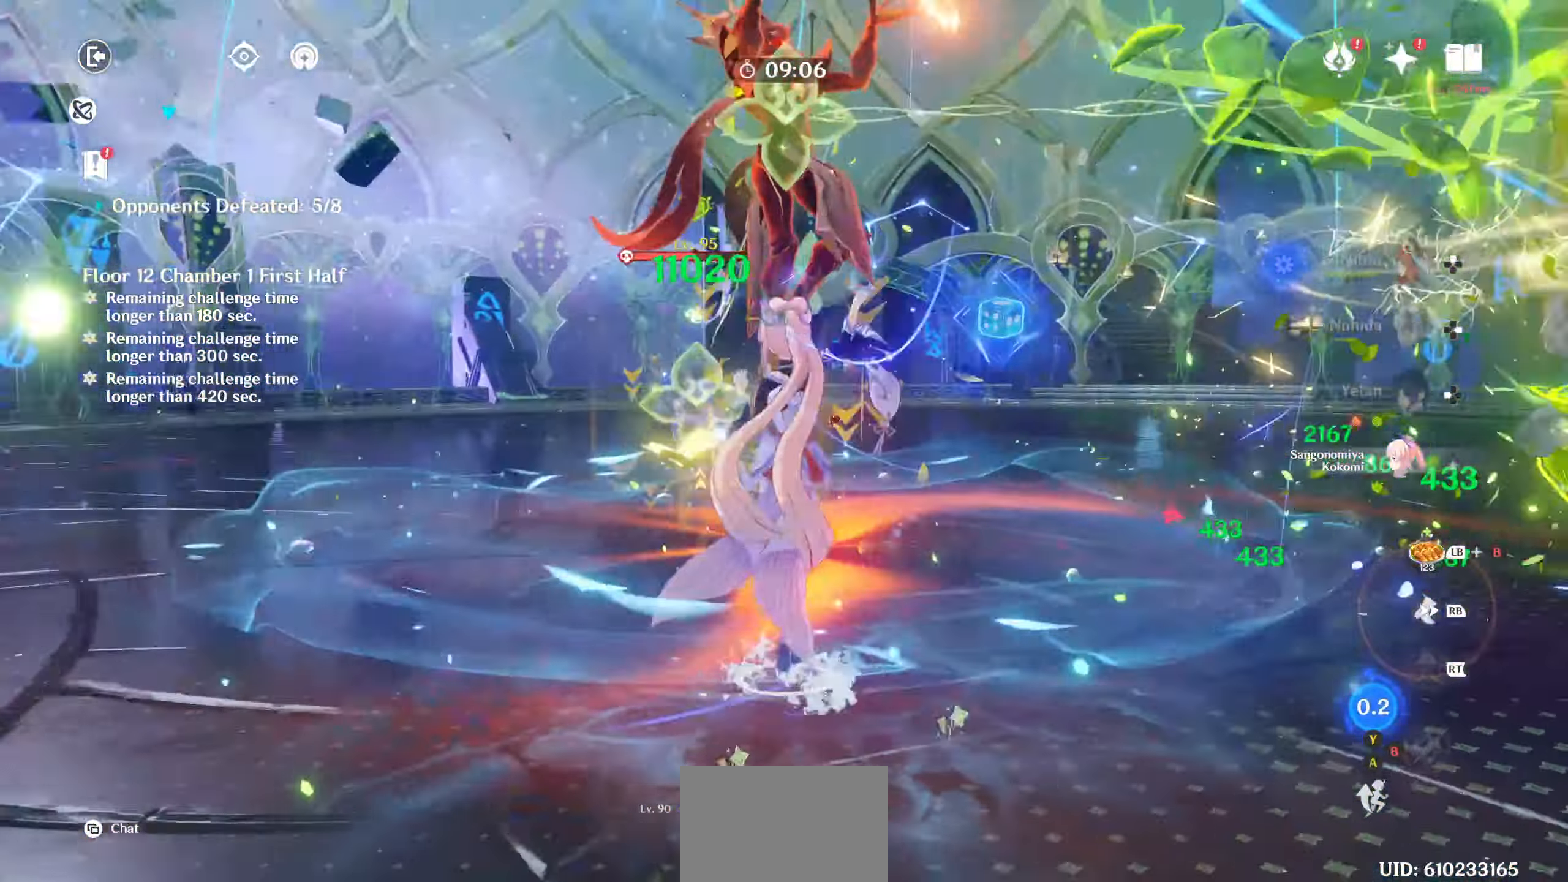
{"buttons": [], "left_stick": "up-left", "right_stick": "center", "events": [[84, "R2", "up"], [84, "right_stick", "down-right"], [150, "R2", "down"], [167, "right_stick", "up-right"], [250, "R2", "up"], [250, "right_stick", "down-right"], [367, "R1", "down"], [367, "right_stick", "center"], [434, "R1", "up"]]}